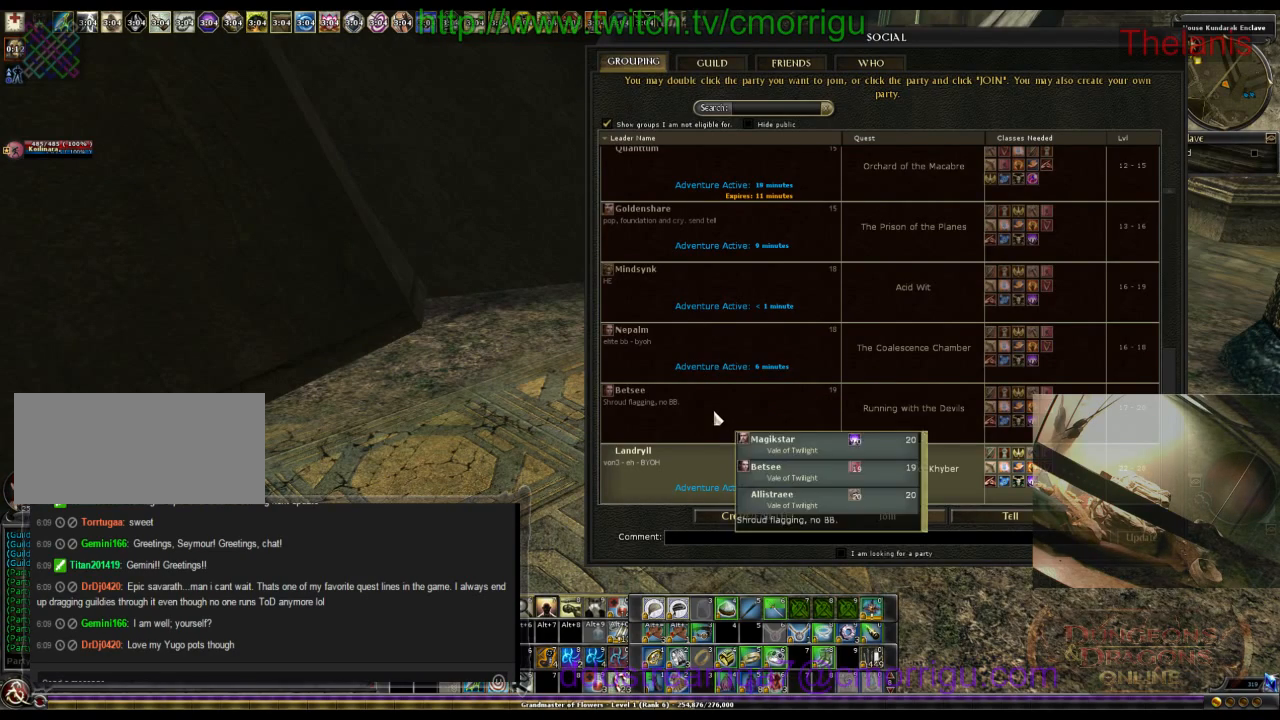
Gameplay with keyboard; each line is a JSON object with the keys held at the frame after it. "events" lists presses ("down") and releases ("up") of ".", "/", "0", "1", "2", "3", "4", "5", "6", "7", "8", "9", "a", "b", "backslash", "backspace", "c", "caps_lock", "comma", "ctrl_l", "ctrl_r", "d", "e", "equals", "escape", "f", "f1", "f10", "f11", "f12", "f2", "f3", "f4", "f5", "f6", "f7", "f8", "f9", "g", "h", "i", "j", "k", "l", "lbracket", "m", "minus", "n", "o", "p", "q", "quote", "r", "rbracket", "return", "s", "semicolon", "shift_l", "shift_r", "space", "t", "tab", "tilde", "u", "v", "w", "x", "y" and "z" between this image and that frame as [ms after this image, input, new state], when the widget could be followed in between. No other keys are recorded. Mouse input is not recorded.
{"keys": ["w"], "events": [[66, "o", "down"], [200, "w", "down"], [300, "o", "up"]]}
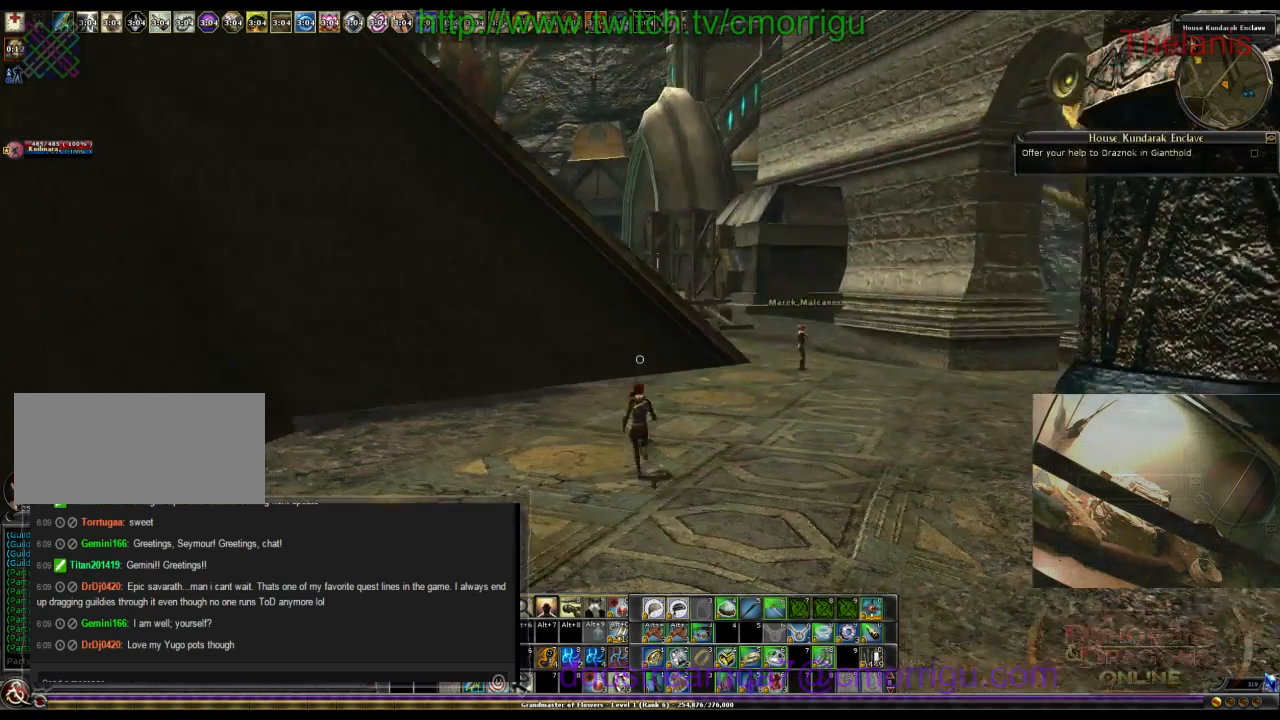
{"keys": ["w"], "events": []}
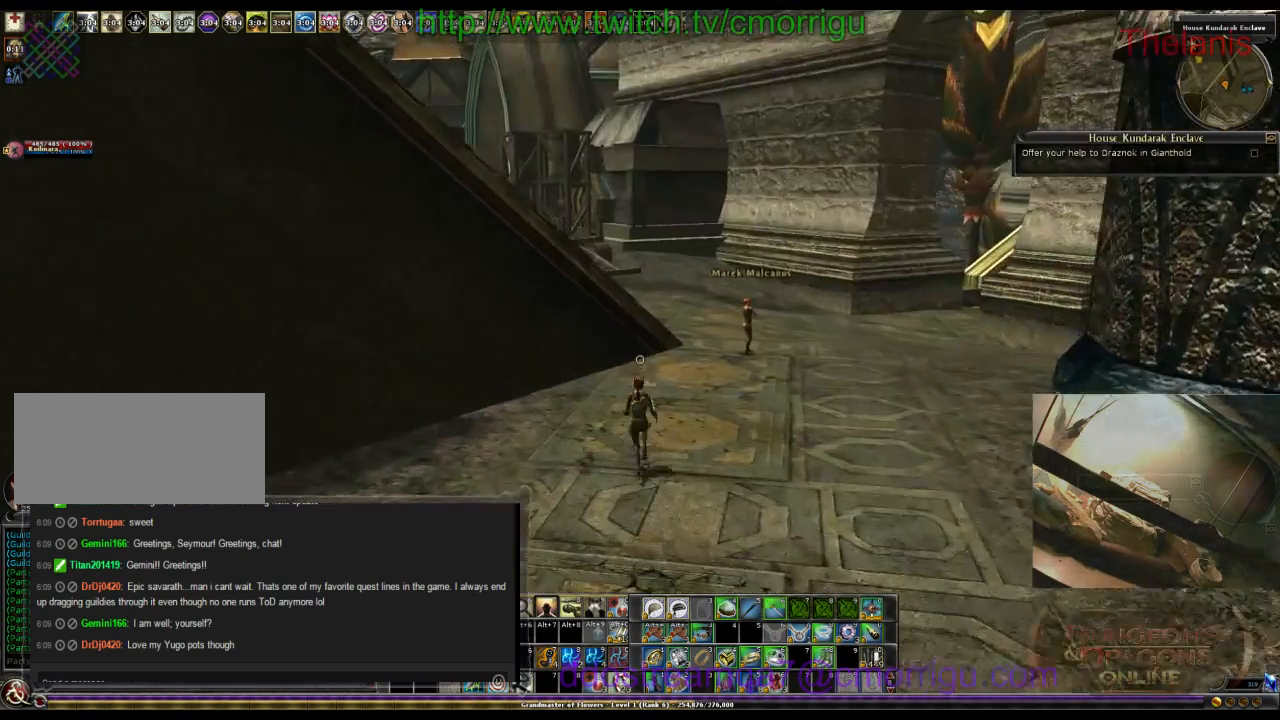
{"keys": ["w"], "events": []}
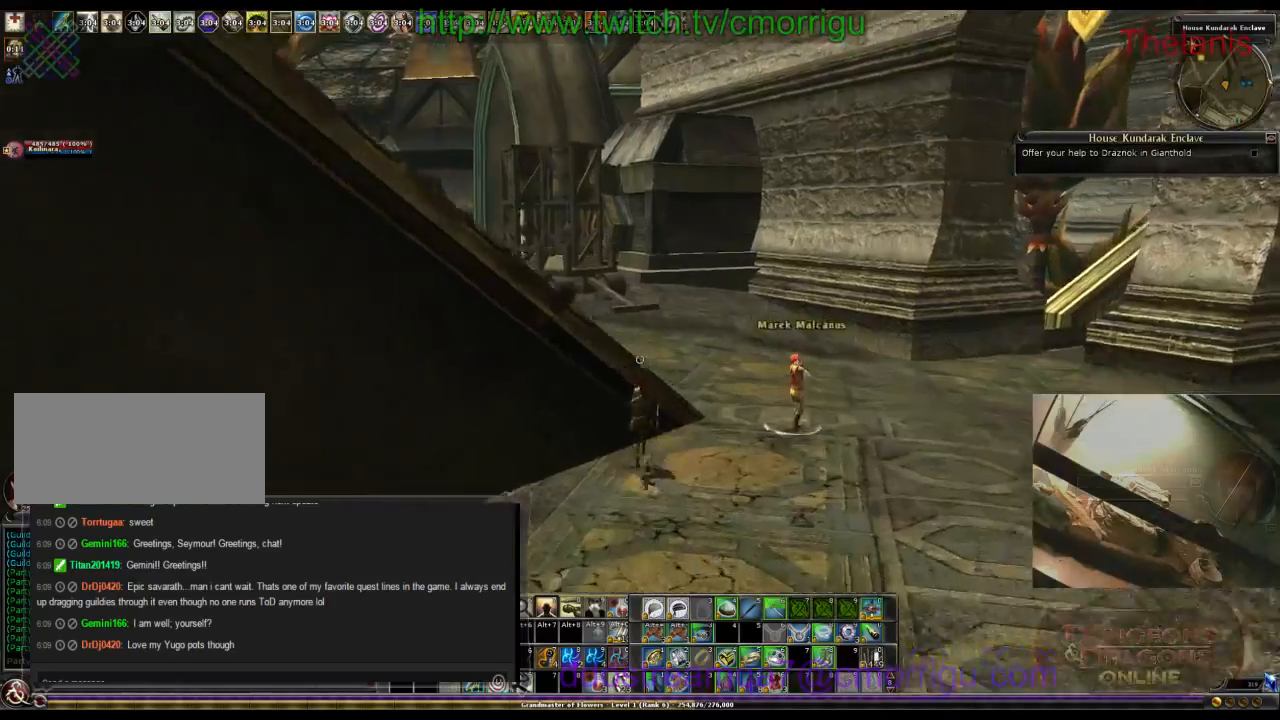
{"keys": ["w"], "events": [[133, "space", "down"], [333, "space", "up"]]}
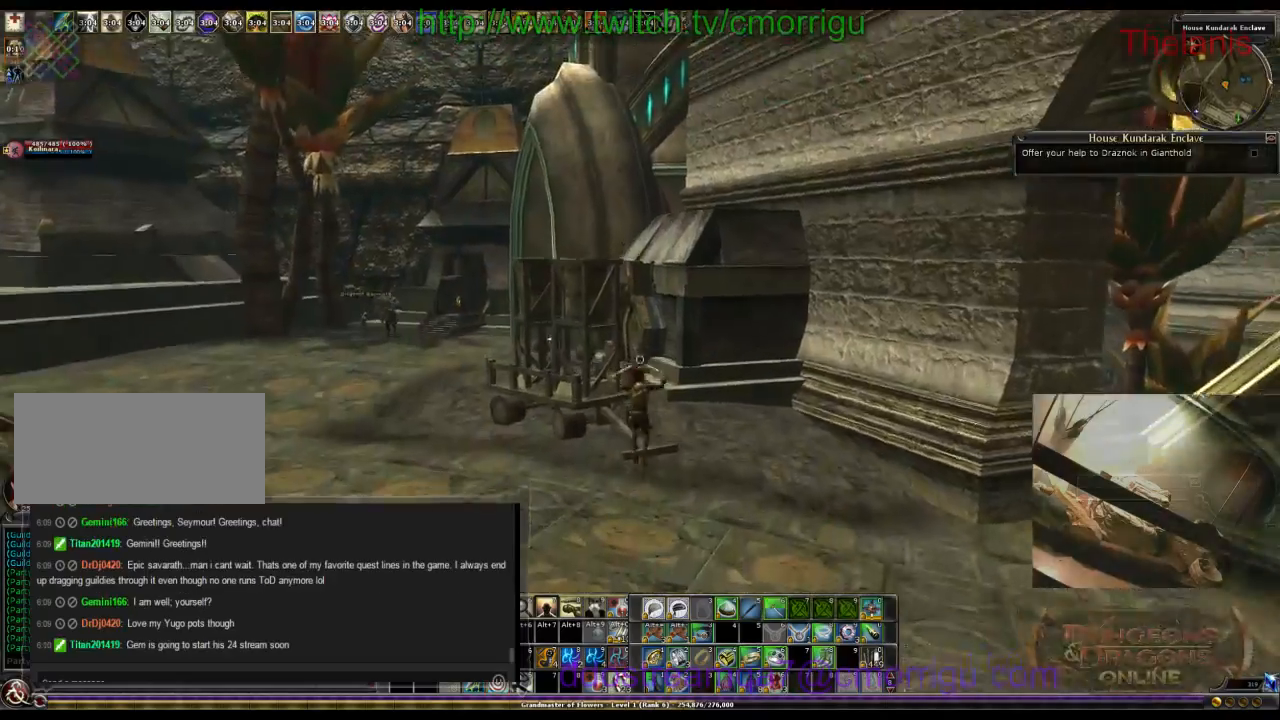
{"keys": ["w"], "events": []}
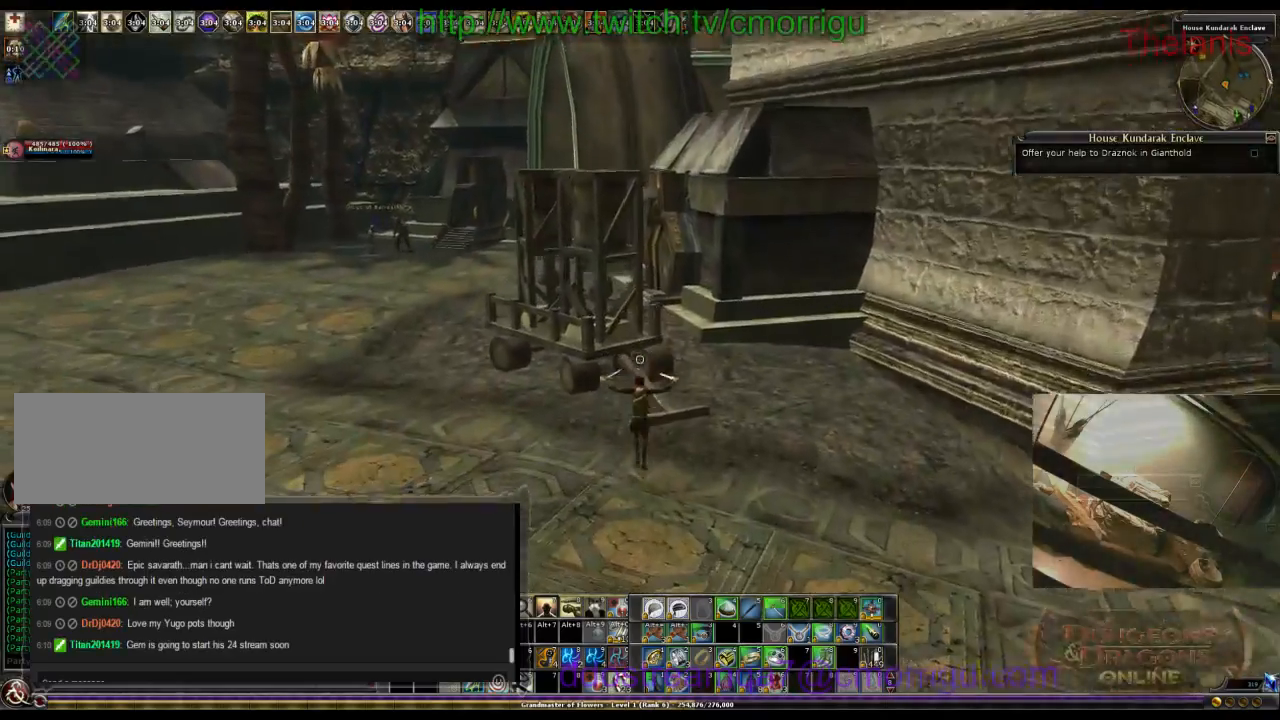
{"keys": ["a", "w"], "events": [[233, "a", "down"]]}
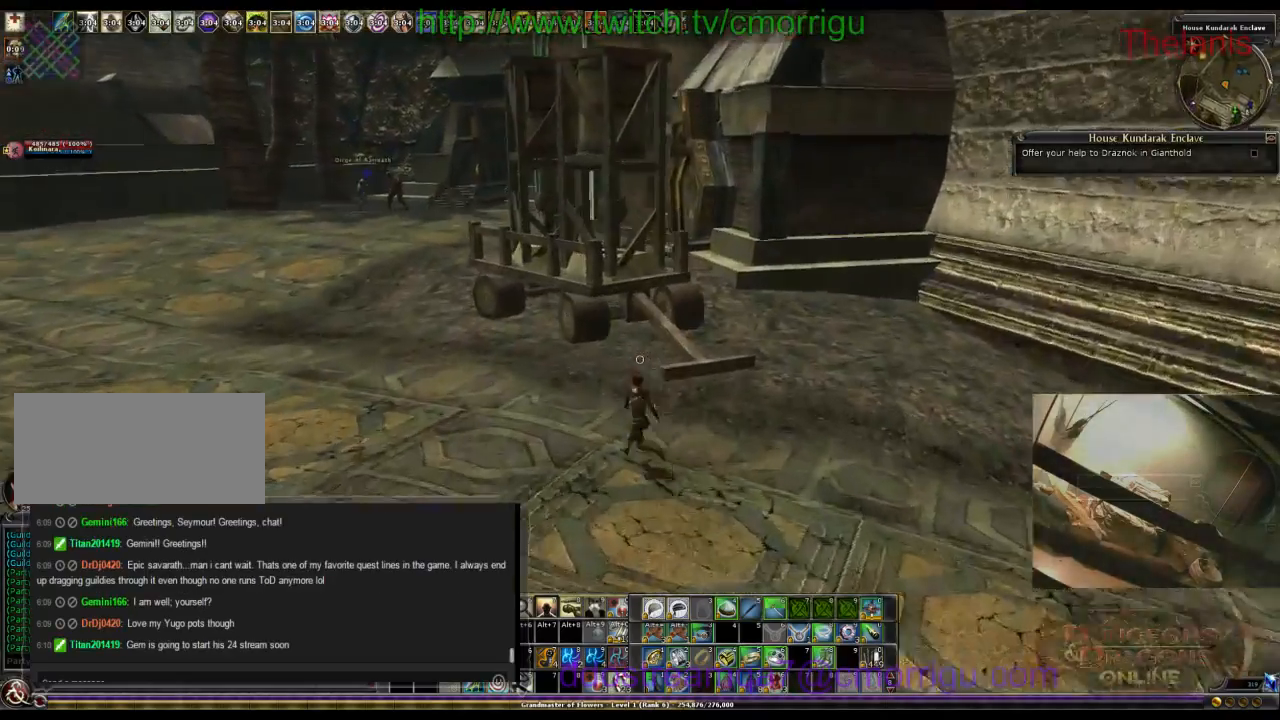
{"keys": ["a", "w"], "events": []}
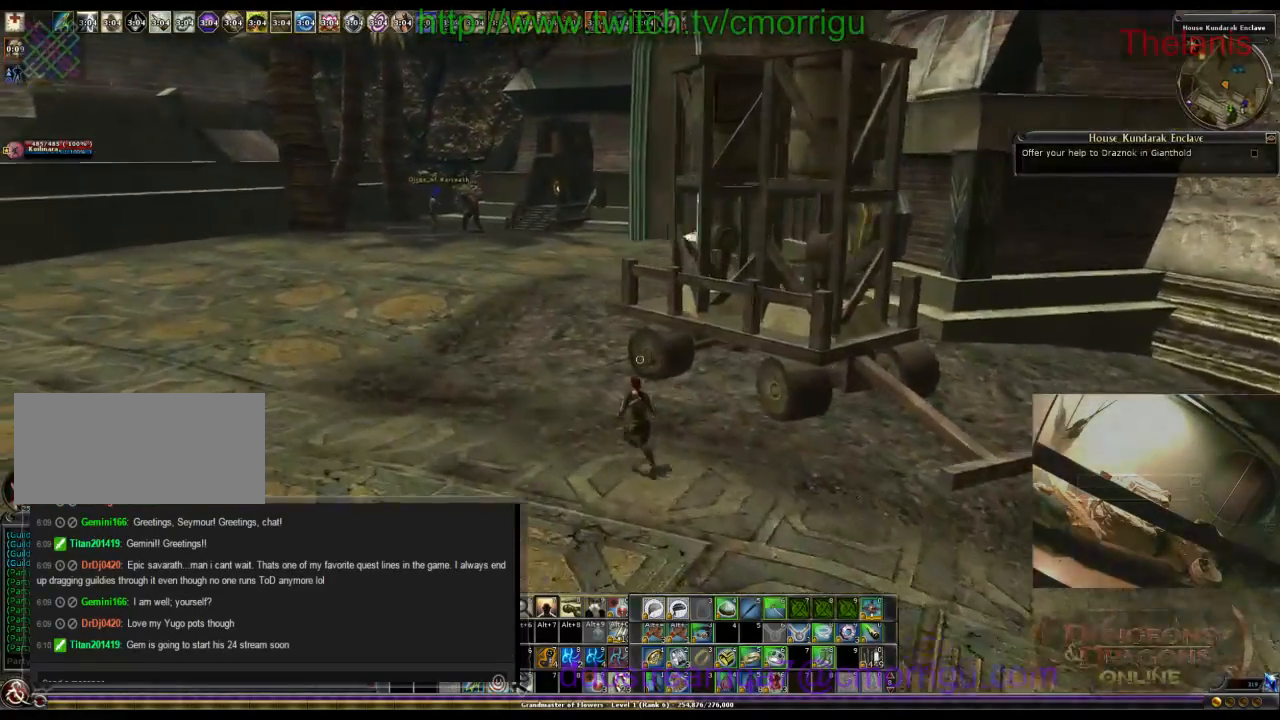
{"keys": ["w"], "events": [[266, "a", "up"]]}
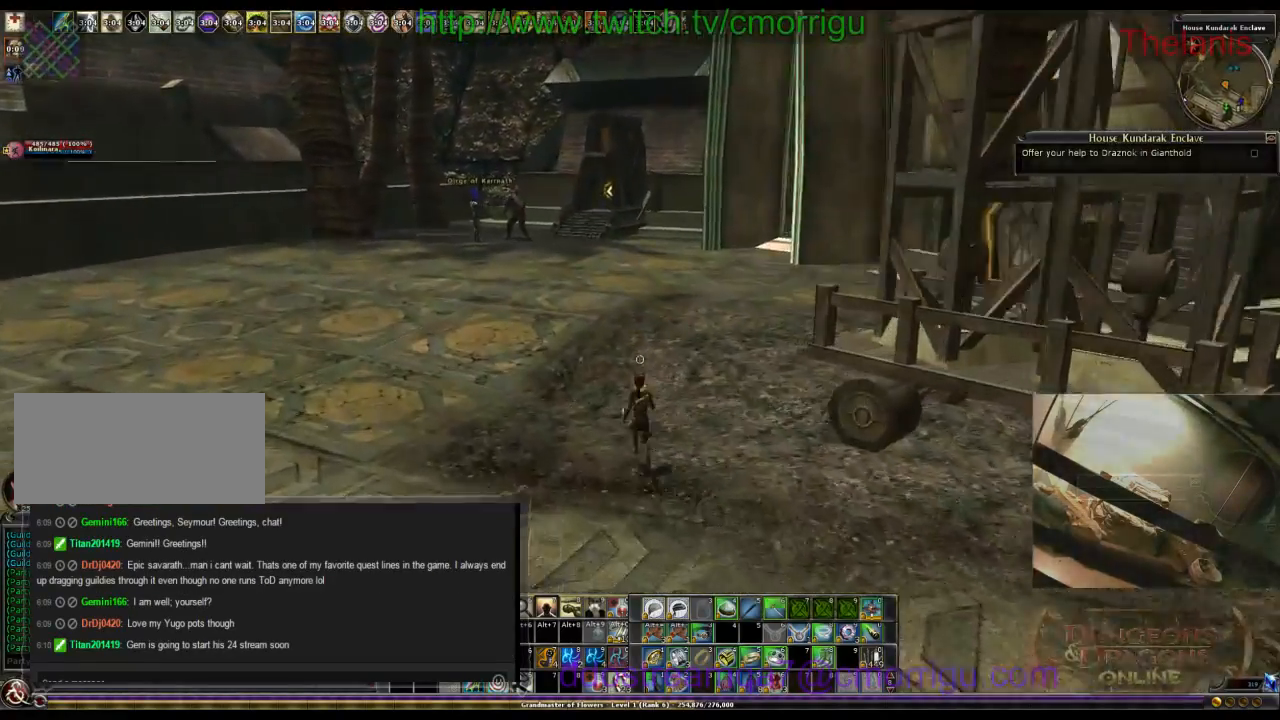
{"keys": ["w"], "events": []}
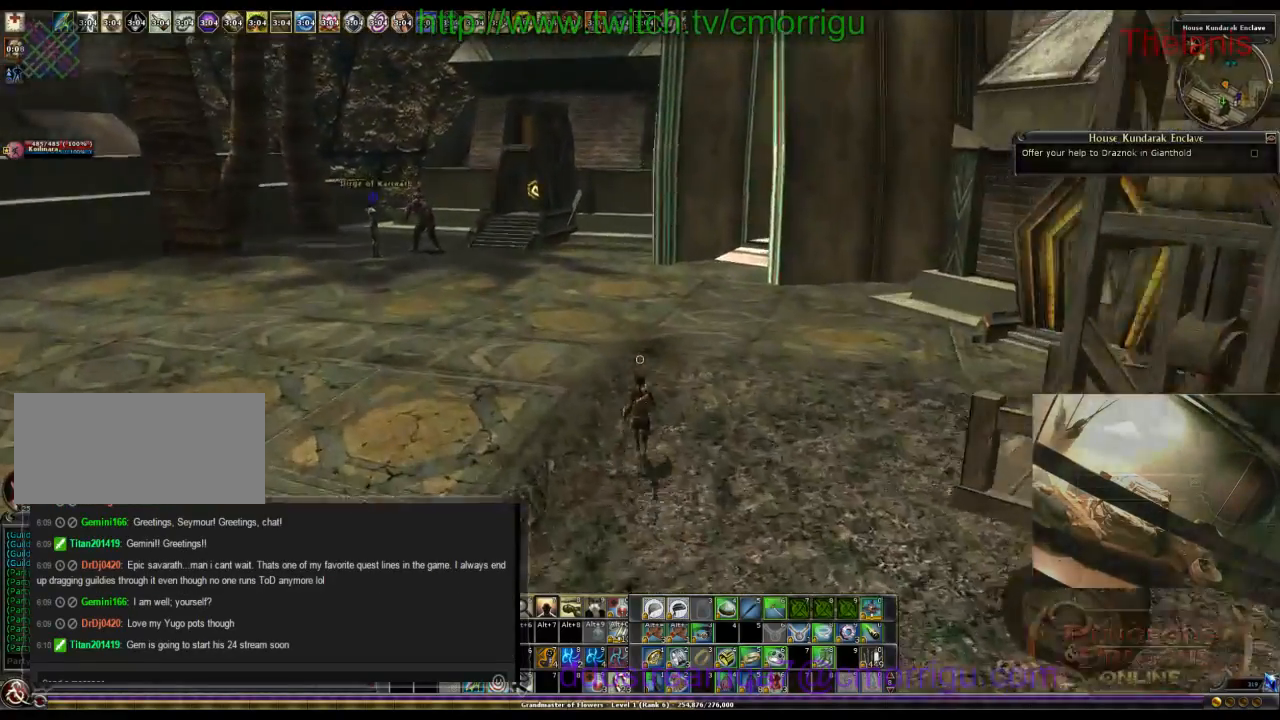
{"keys": ["w"], "events": []}
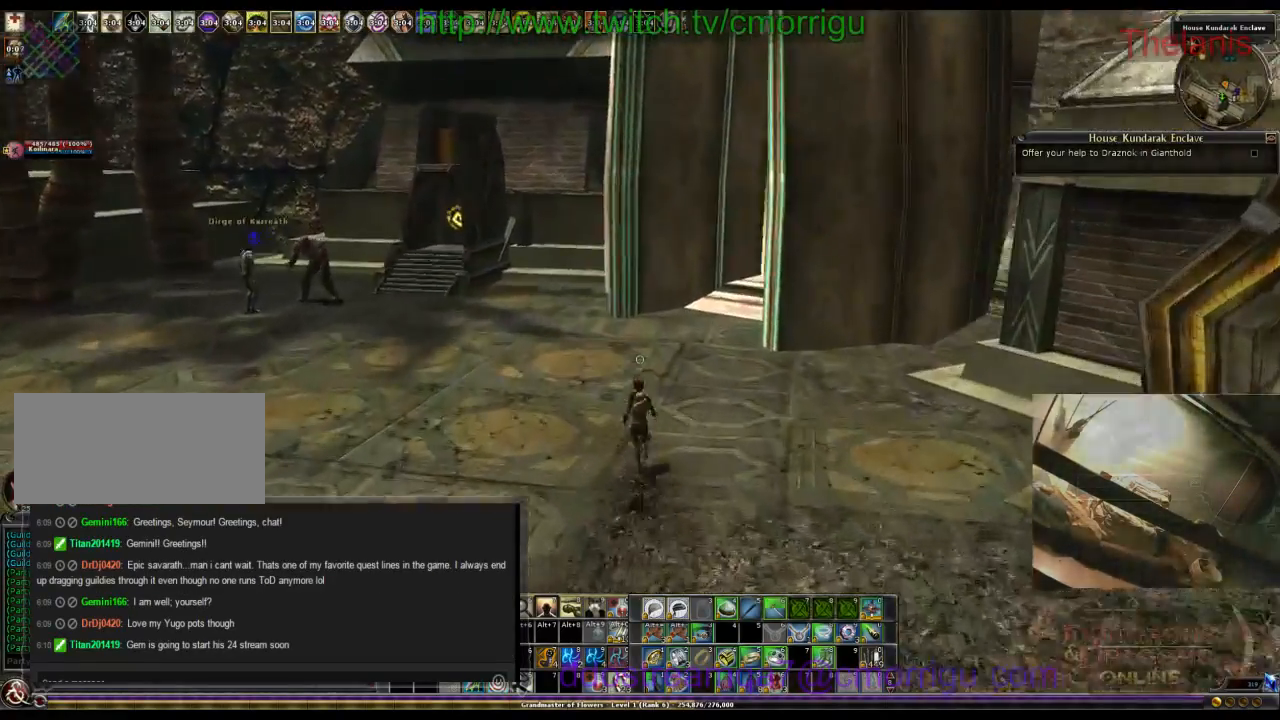
{"keys": ["w"], "events": []}
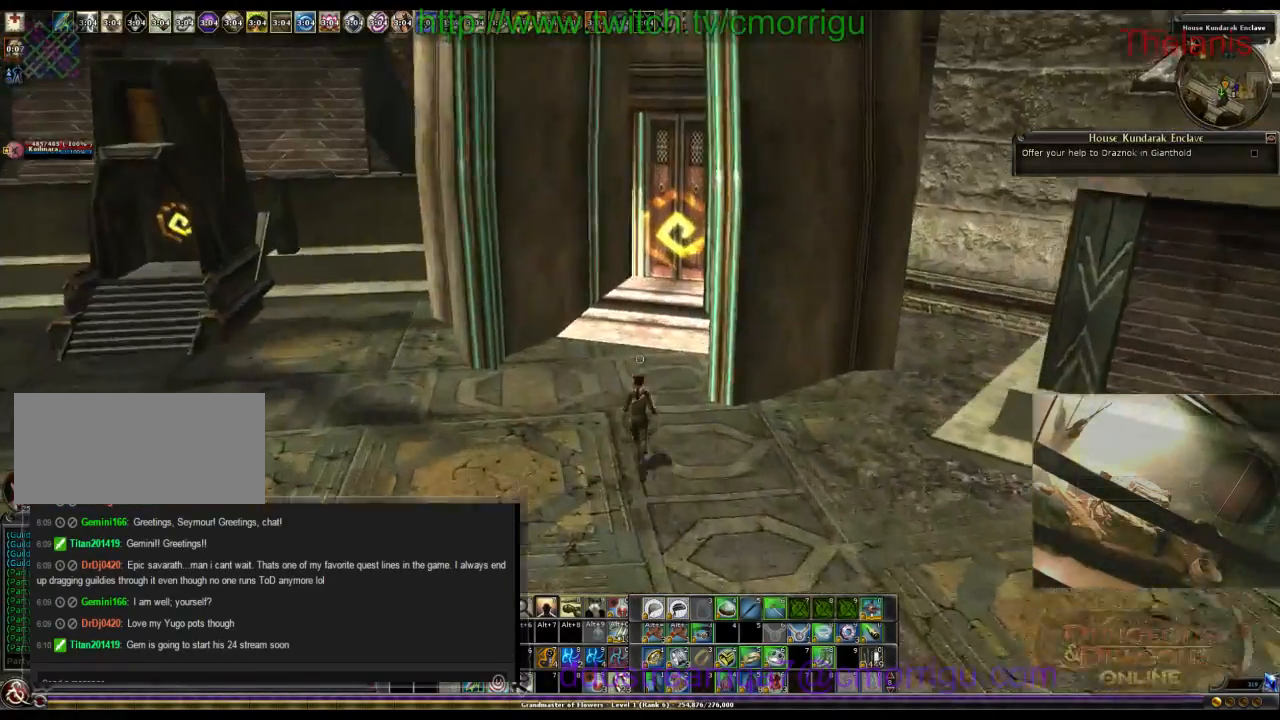
{"keys": ["w"], "events": []}
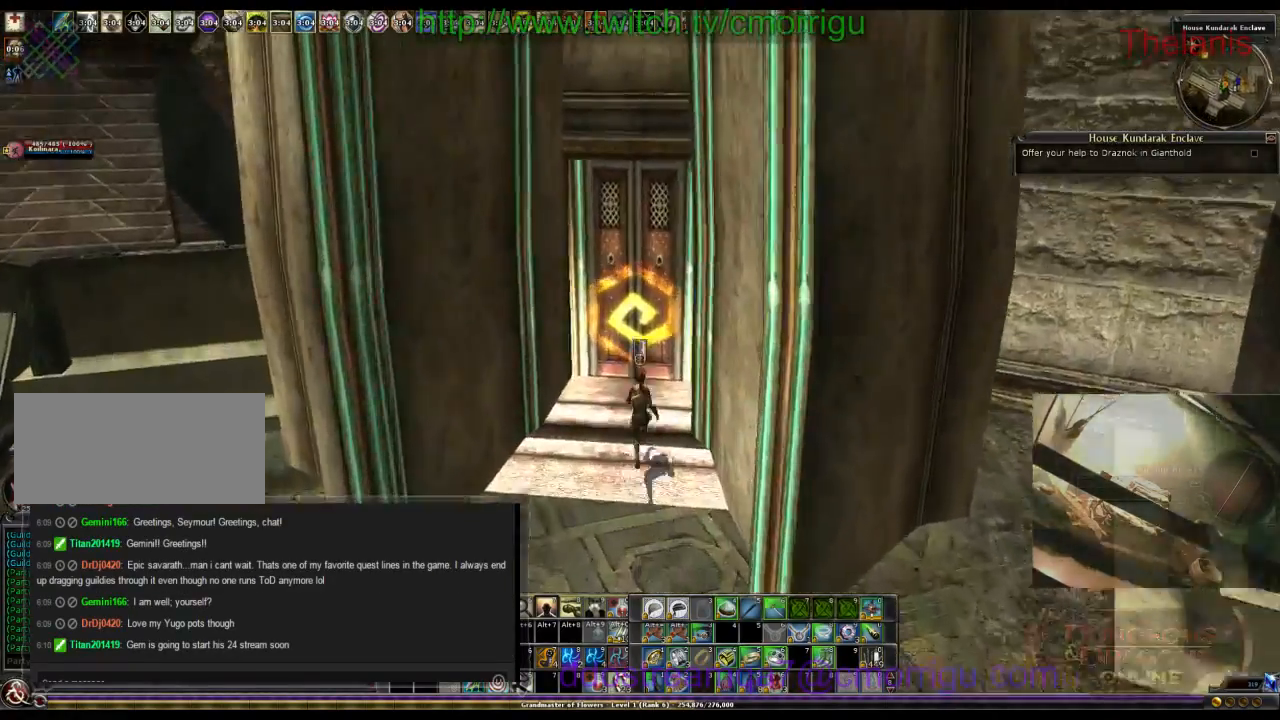
{"keys": [], "events": [[33, "w", "up"]]}
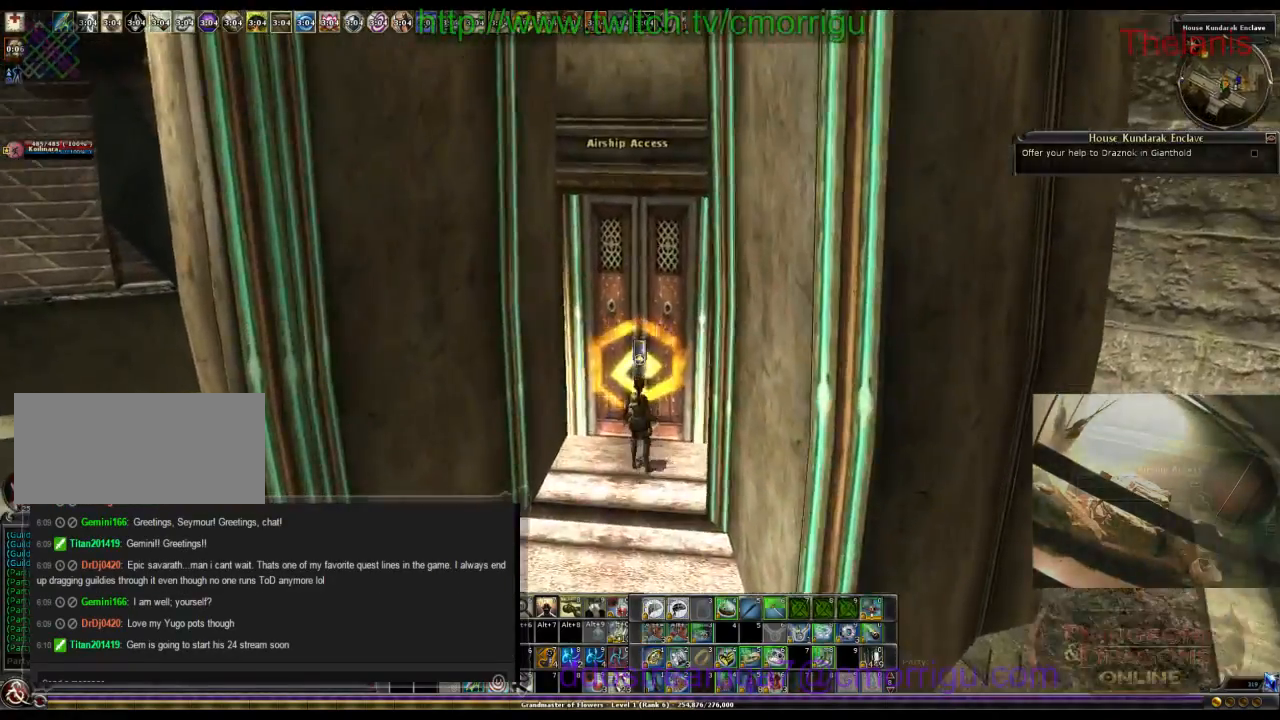
{"keys": [], "events": []}
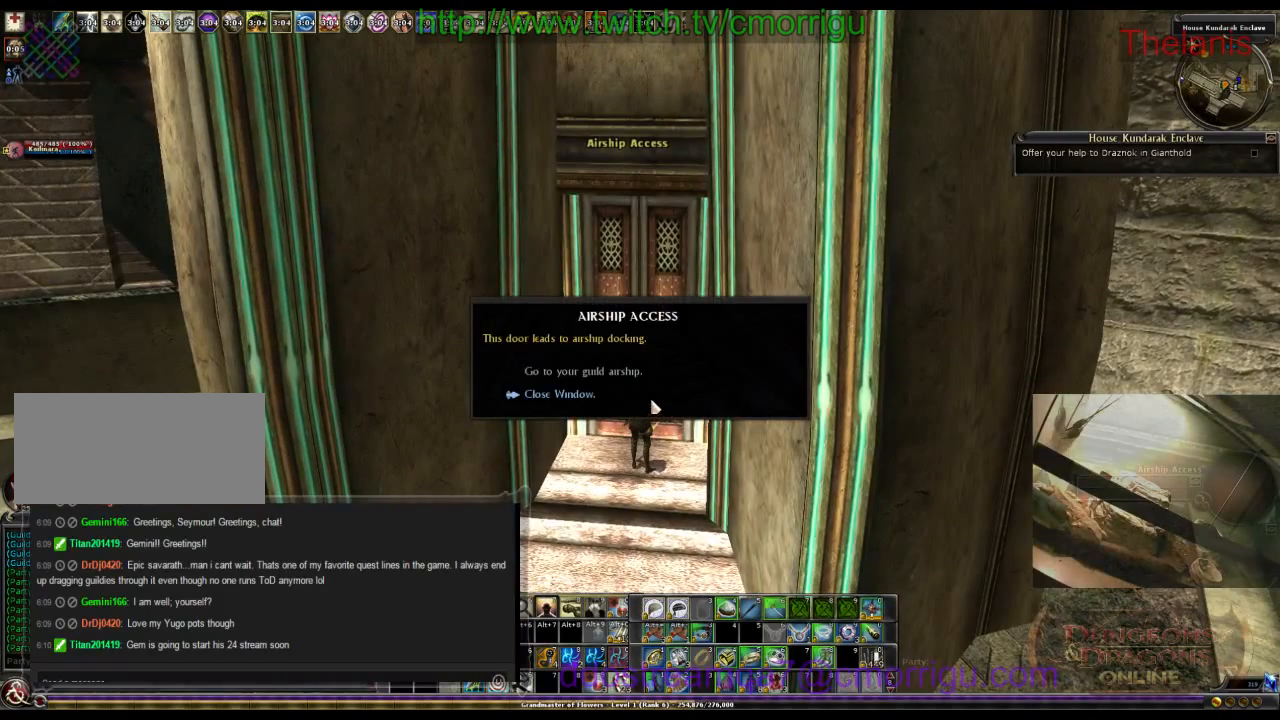
{"keys": [], "events": []}
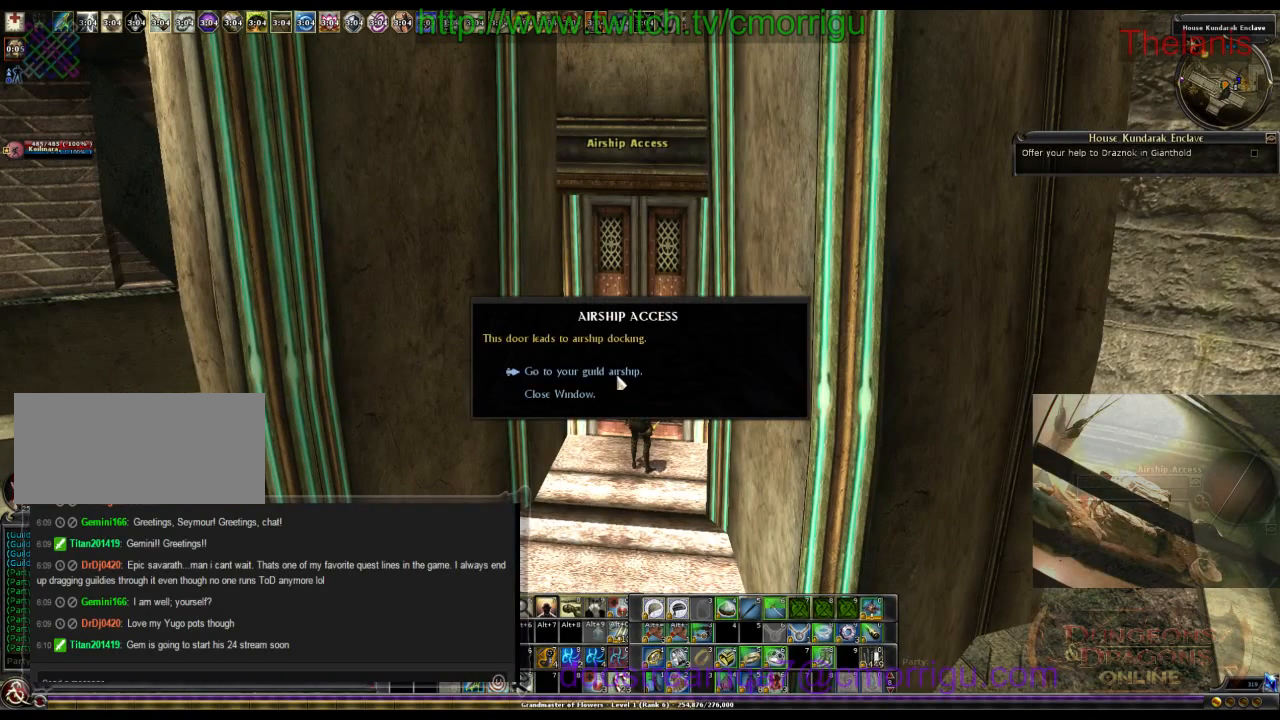
{"keys": [], "events": []}
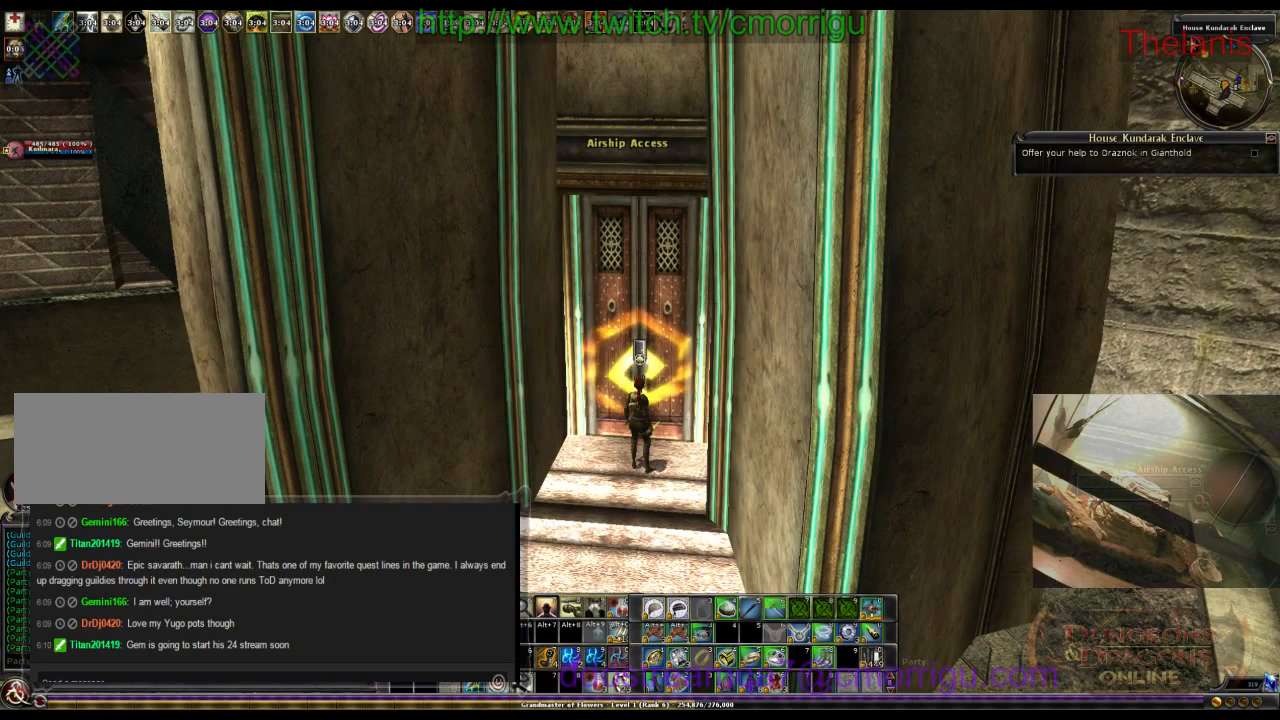
{"keys": [], "events": []}